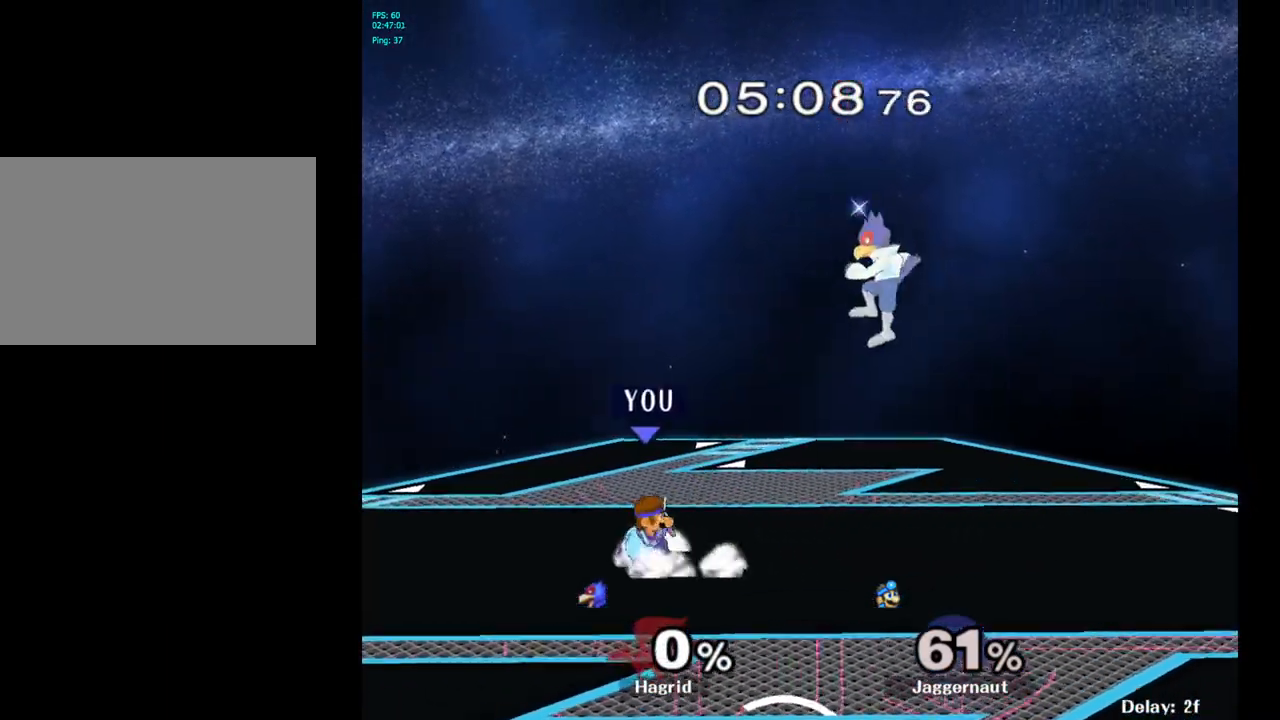
Gameplay with a controller (Nintendo layout); each line is a JSON object with the inputs held at the frame after it. "events" lists button and stick changes between this image and that frame as [ms after this image, input, new state], when the widget could be followed in between. Not read: L3 R3.
{"buttons": ["Y", "R1"], "left_stick": "down", "right_stick": "center", "events": [[17, "R1", "up"], [83, "left_stick", "down-left"], [100, "Y", "down"], [167, "R1", "down"], [283, "Y", "up"], [283, "left_stick", "center"], [300, "R1", "up"], [400, "Y", "down"], [433, "left_stick", "down"], [483, "R1", "down"]]}
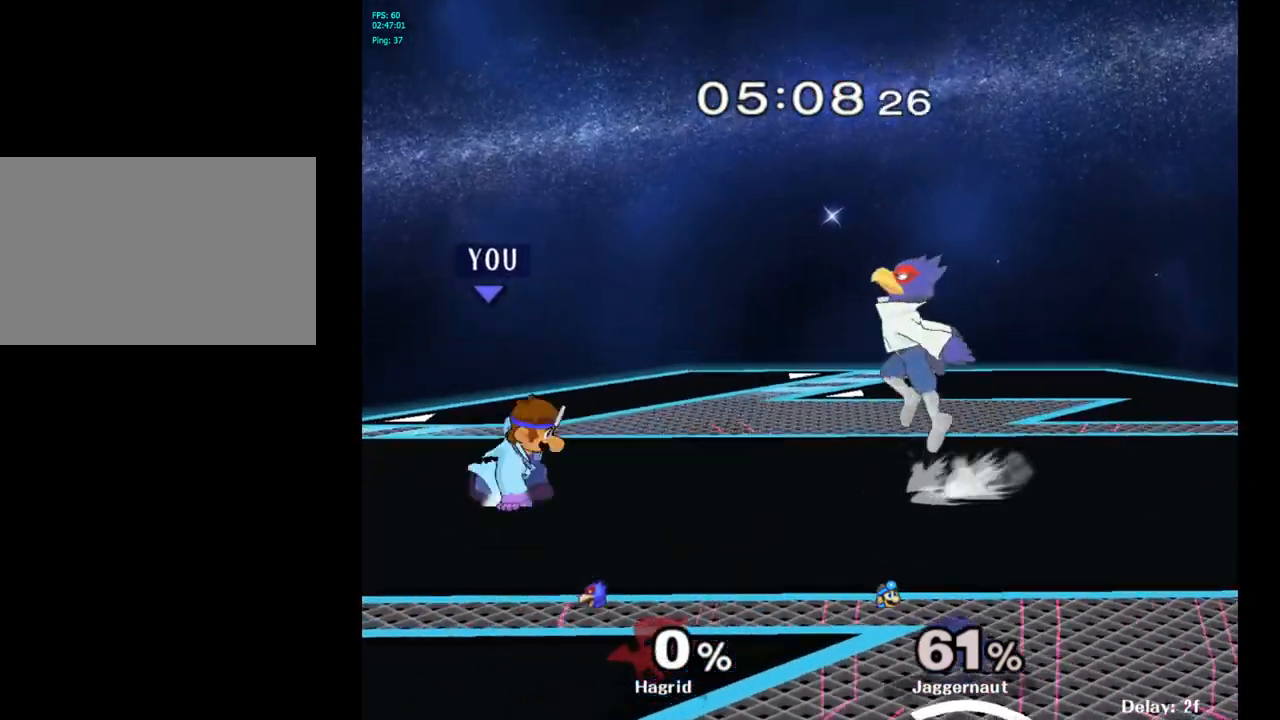
{"buttons": ["R1"], "left_stick": "right", "right_stick": "center", "events": [[133, "left_stick", "center"], [183, "Y", "up"], [483, "left_stick", "right"]]}
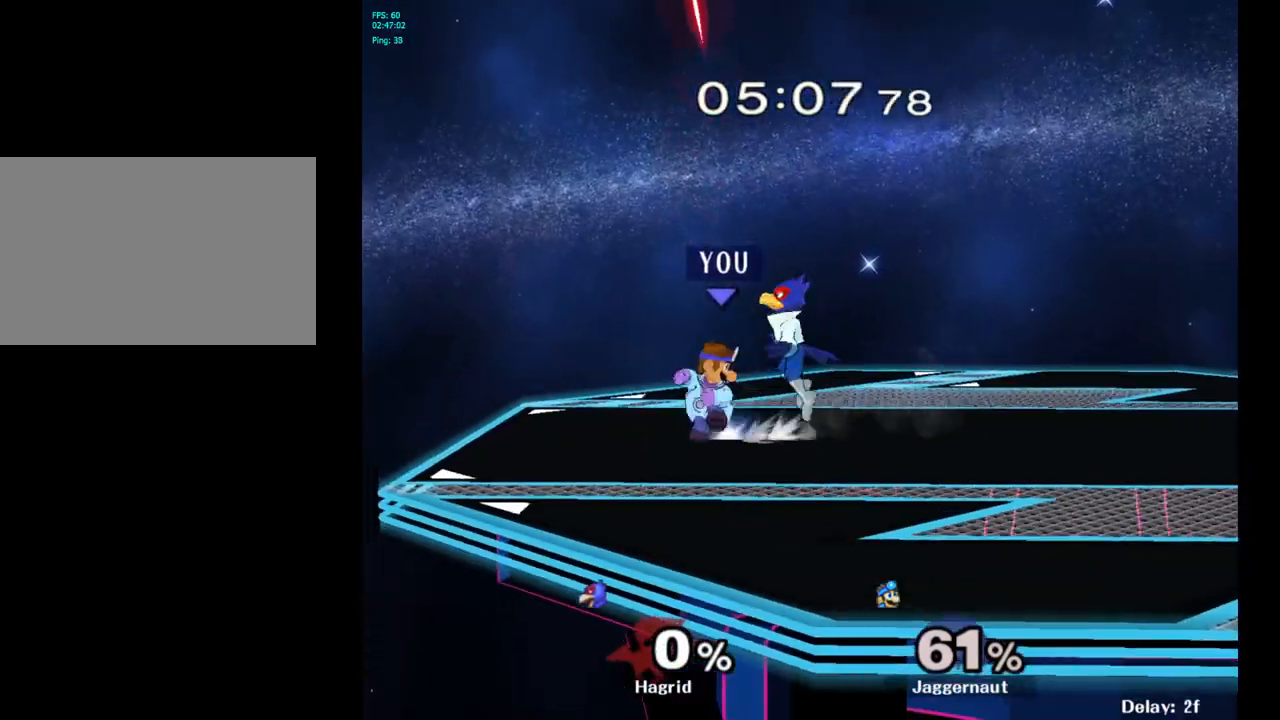
{"buttons": [], "left_stick": "center", "right_stick": "center", "events": [[217, "left_stick", "center"], [350, "R1", "up"]]}
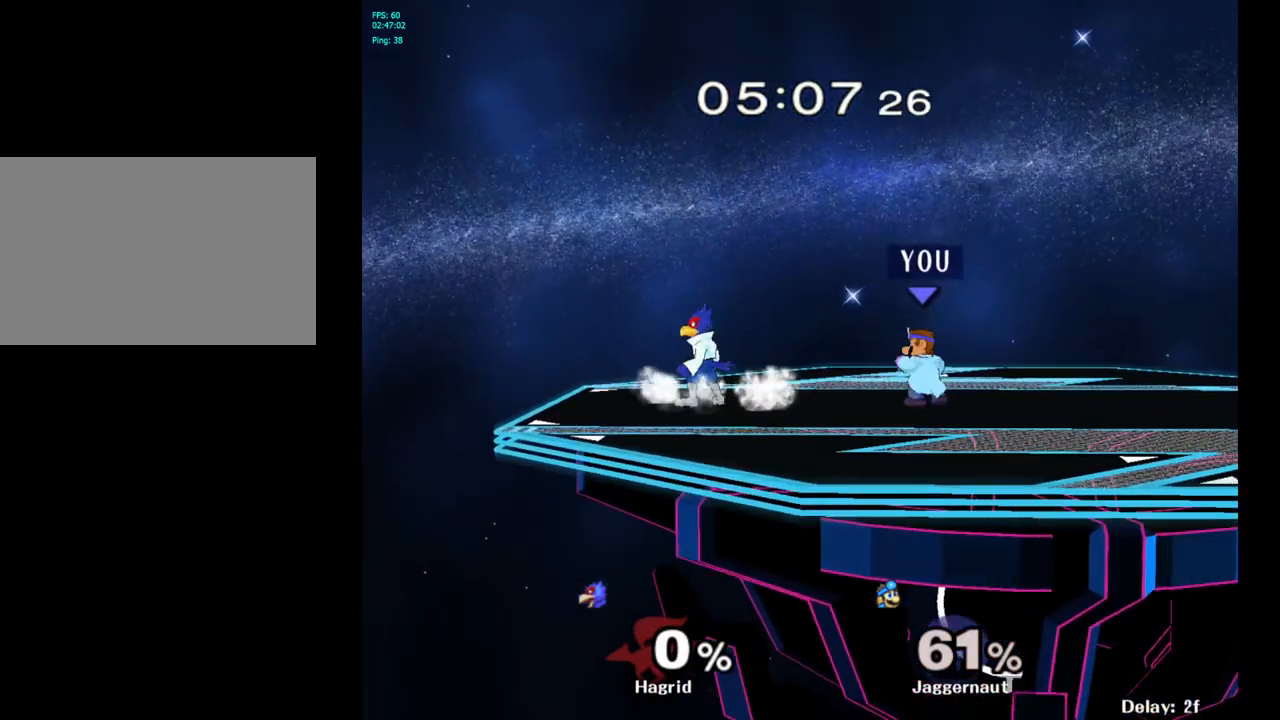
{"buttons": [], "left_stick": "center", "right_stick": "center", "events": [[83, "left_stick", "right"], [217, "Y", "down"], [250, "left_stick", "center"], [433, "Y", "up"]]}
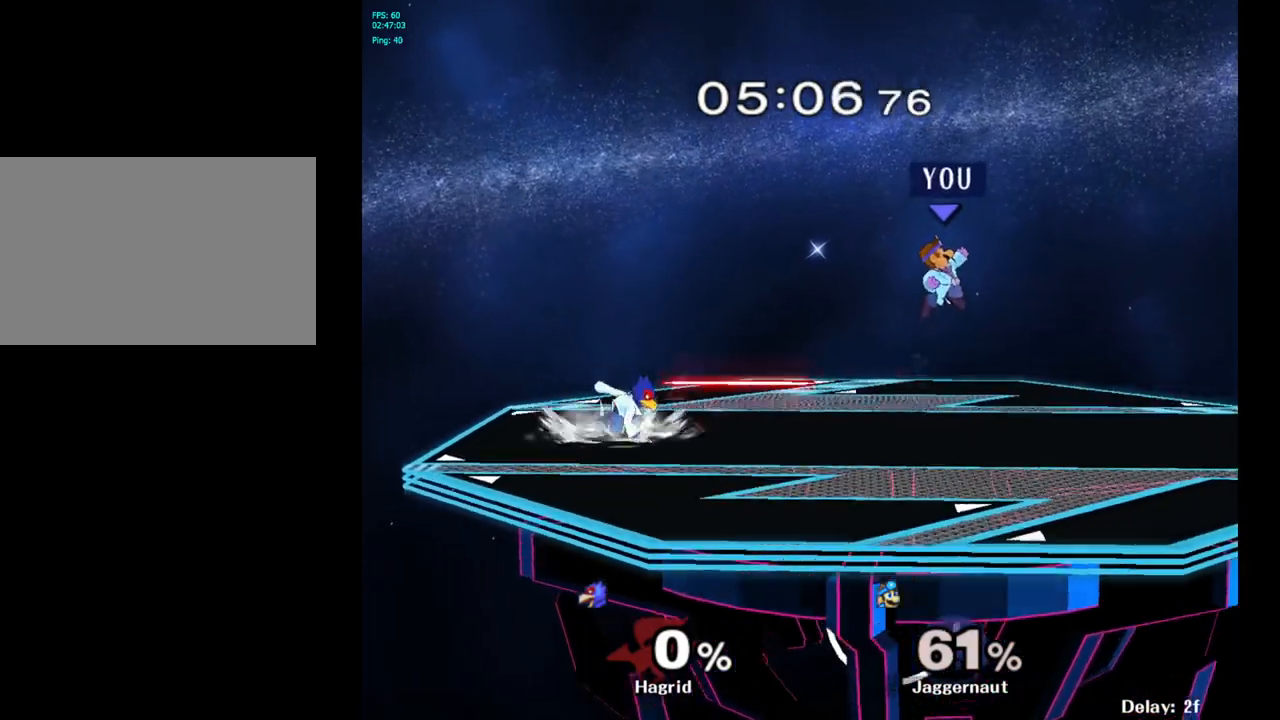
{"buttons": [], "left_stick": "right", "right_stick": "center", "events": [[33, "left_stick", "left"], [133, "left_stick", "center"], [167, "B", "down"], [250, "B", "up"], [383, "left_stick", "right"]]}
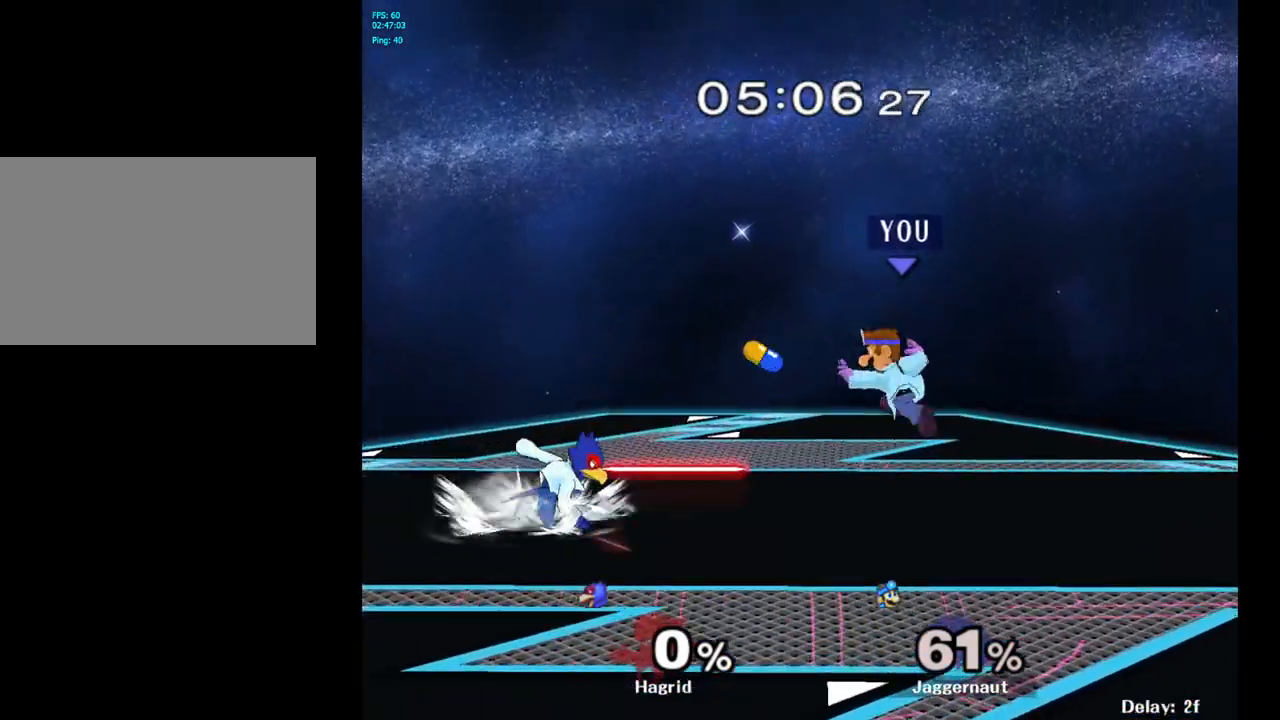
{"buttons": [], "left_stick": "center", "right_stick": "center", "events": [[50, "R1", "down"], [250, "left_stick", "center"], [483, "R1", "up"]]}
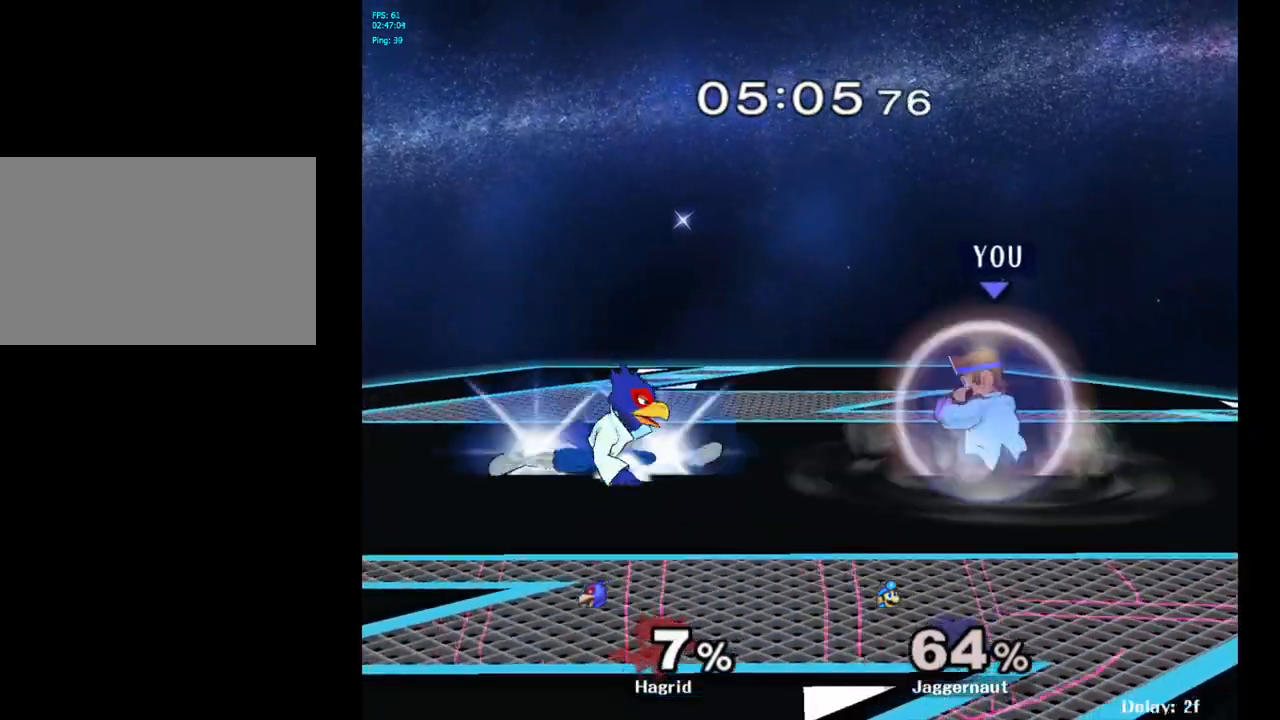
{"buttons": [], "left_stick": "left", "right_stick": "center", "events": [[117, "left_stick", "left"], [150, "Y", "down"], [200, "left_stick", "center"], [400, "Y", "up"], [450, "left_stick", "left"]]}
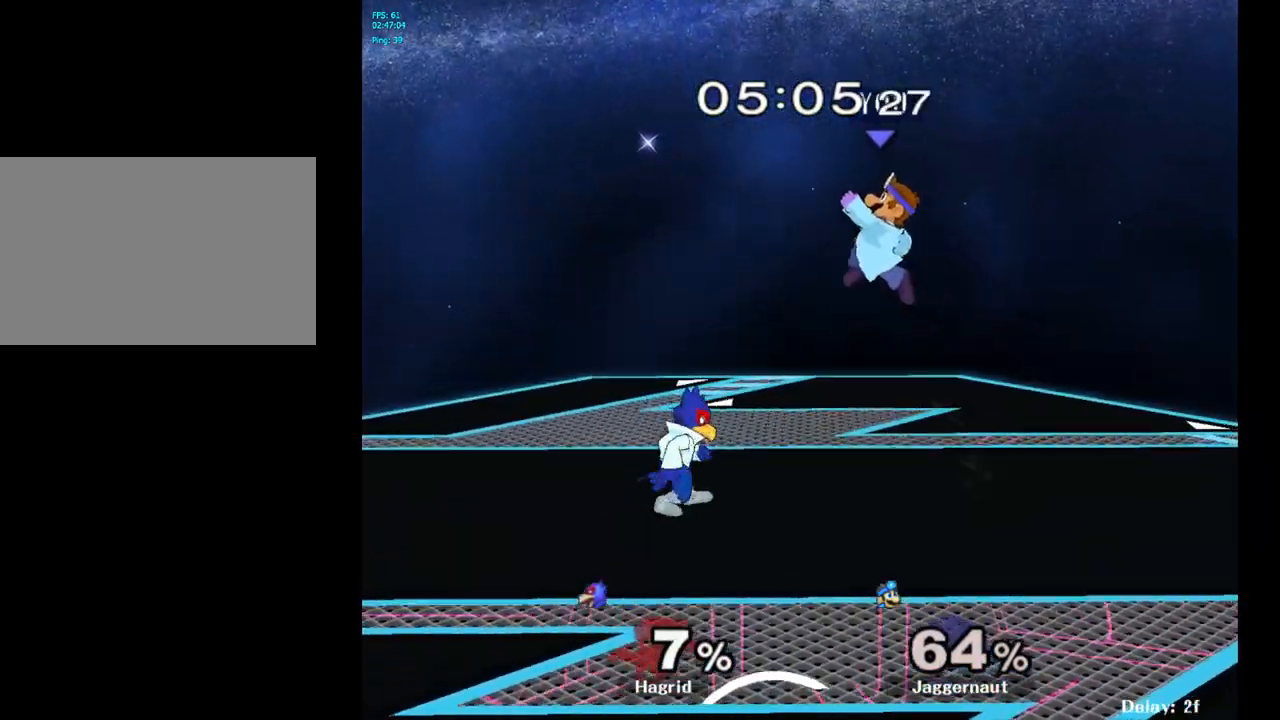
{"buttons": ["R1"], "left_stick": "right", "right_stick": "center", "events": [[167, "left_stick", "center"], [167, "right_stick", "left"], [267, "left_stick", "down-right"], [267, "right_stick", "center"], [450, "R1", "down"], [483, "left_stick", "right"]]}
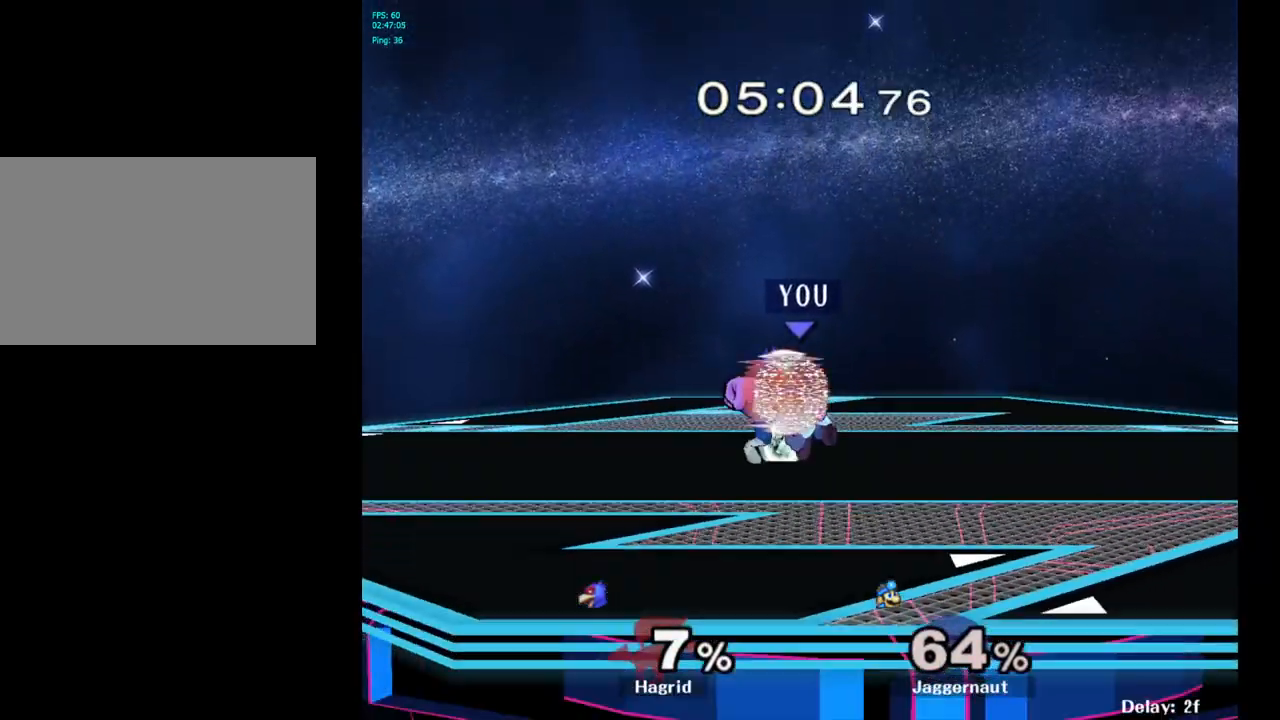
{"buttons": ["R1"], "left_stick": "center", "right_stick": "center", "events": [[133, "left_stick", "center"]]}
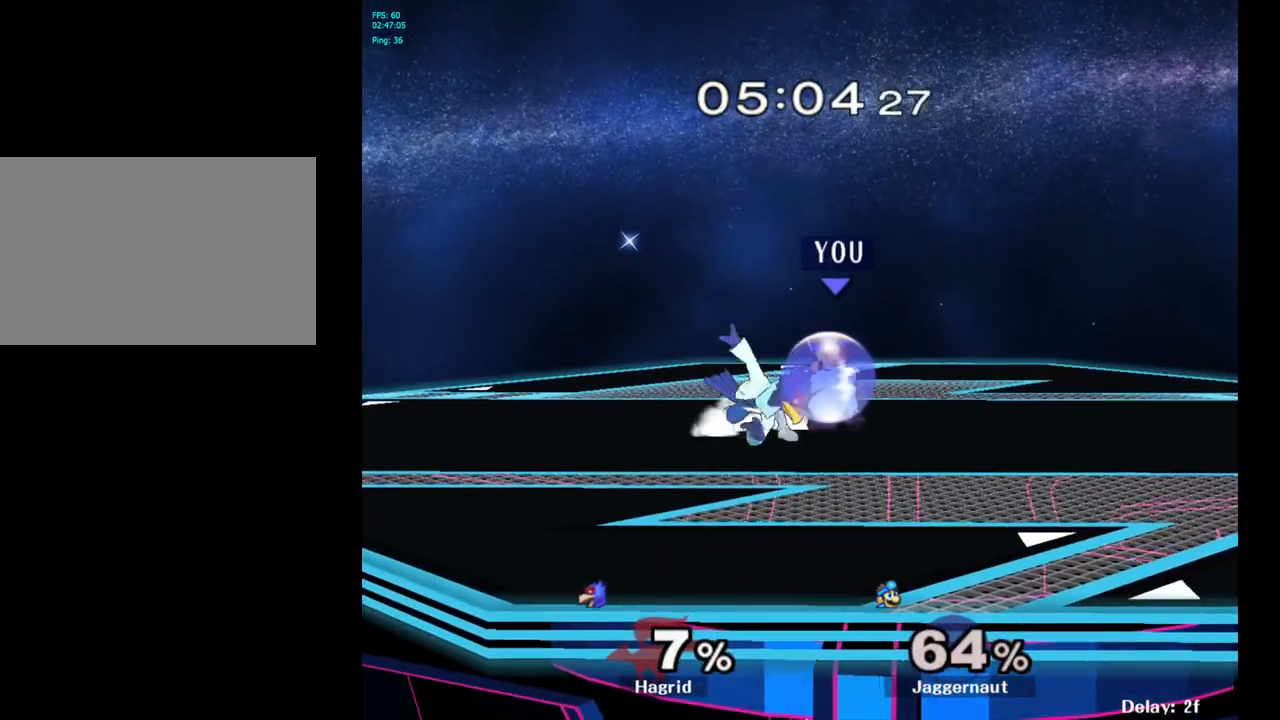
{"buttons": [], "left_stick": "center", "right_stick": "center", "events": [[100, "A", "down"], [250, "A", "up"], [500, "R1", "up"]]}
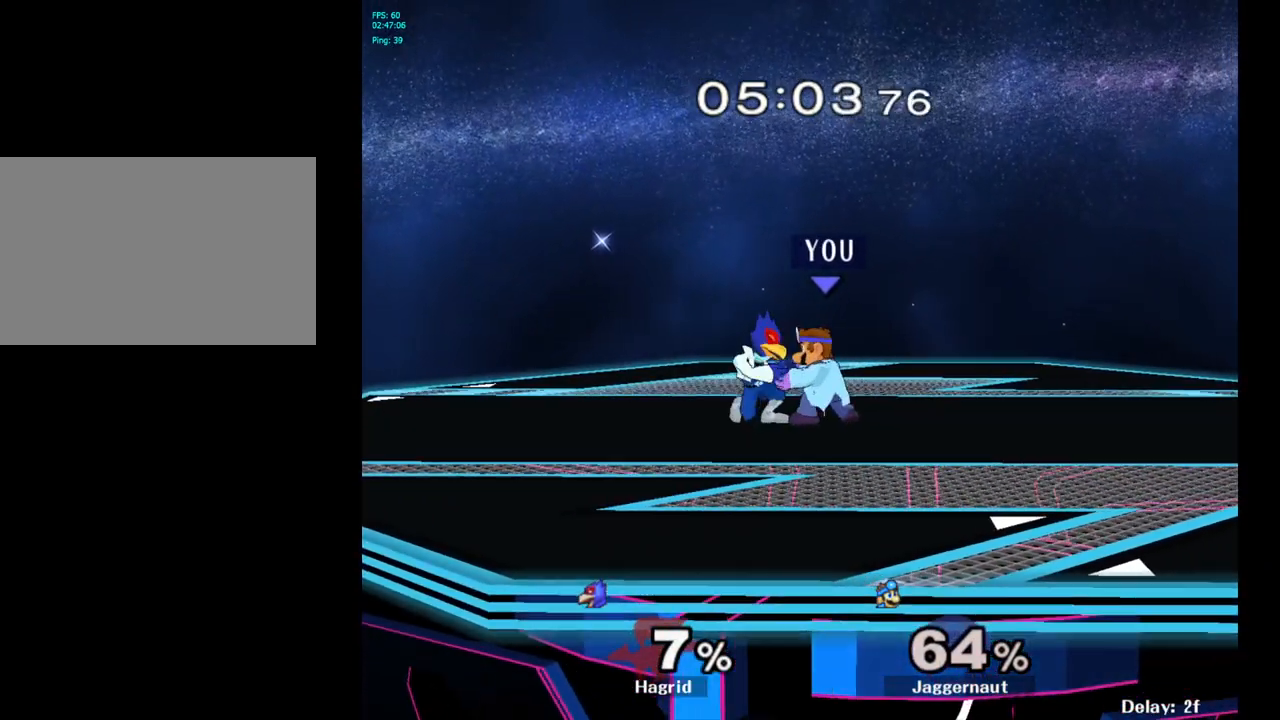
{"buttons": [], "left_stick": "center", "right_stick": "center", "events": [[50, "left_stick", "up"], [250, "left_stick", "center"]]}
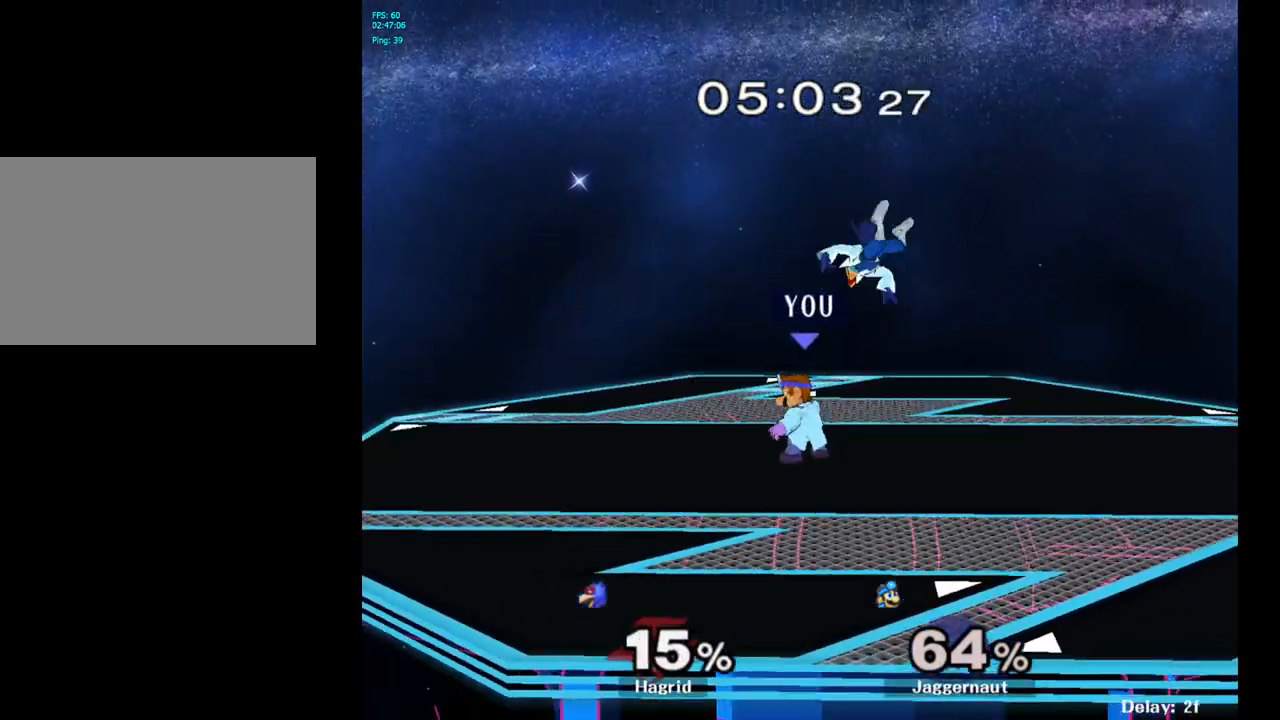
{"buttons": [], "left_stick": "center", "right_stick": "center", "events": [[133, "left_stick", "right"], [217, "X", "down"], [217, "Z", "down"], [217, "left_stick", "center"], [383, "X", "up"], [400, "Z", "up"]]}
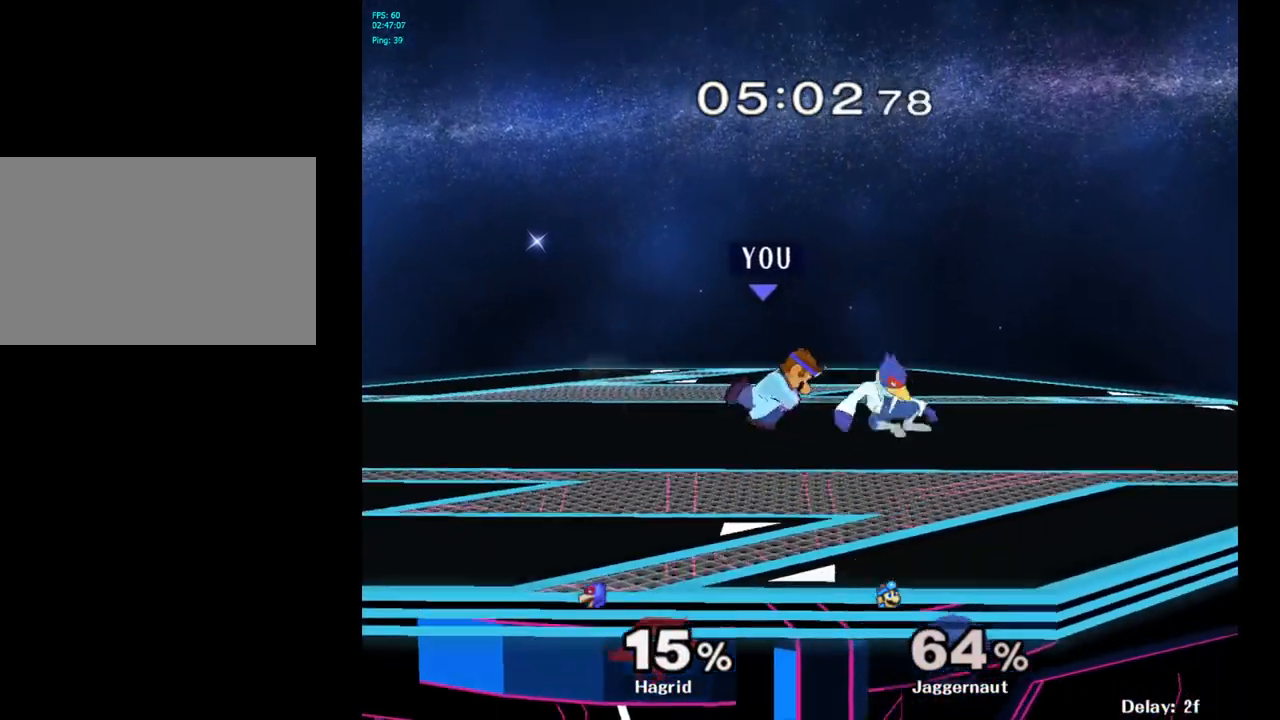
{"buttons": [], "left_stick": "right", "right_stick": "center", "events": [[450, "left_stick", "right"]]}
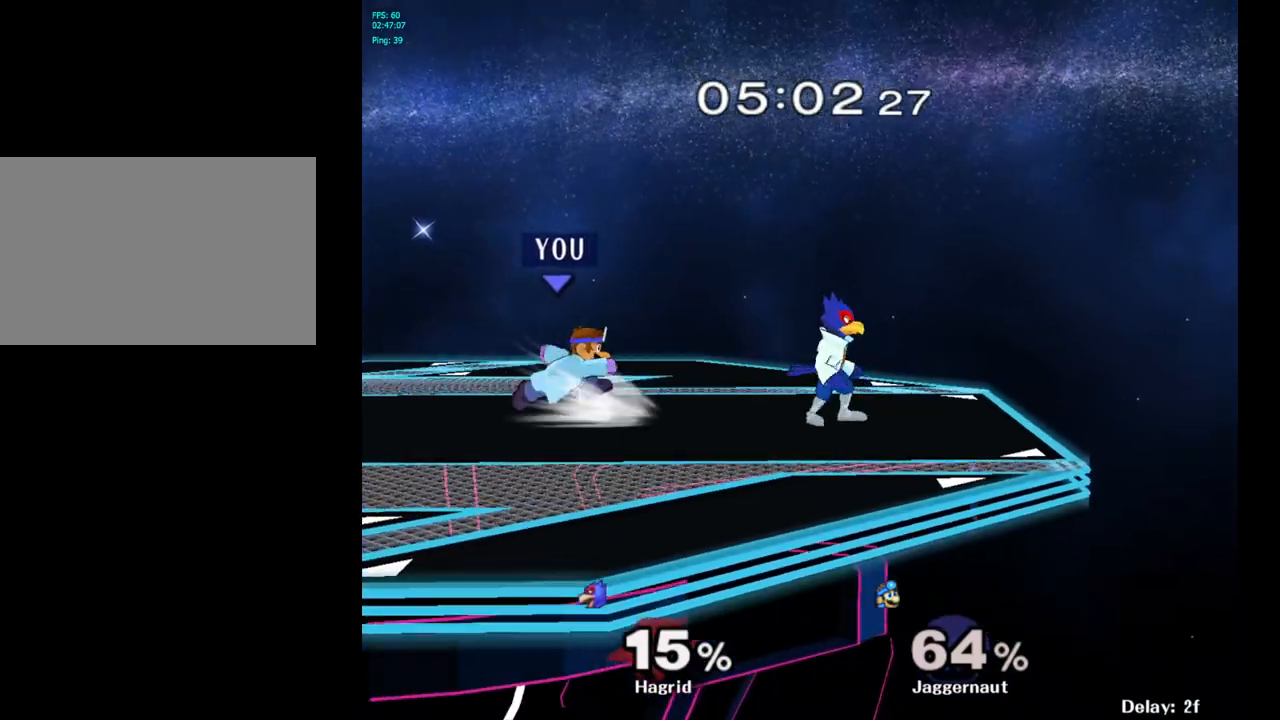
{"buttons": [], "left_stick": "center", "right_stick": "center", "events": [[17, "Y", "down"], [67, "left_stick", "center"], [117, "A", "down"], [117, "Y", "up"], [300, "left_stick", "right"], [350, "A", "up"], [400, "left_stick", "center"]]}
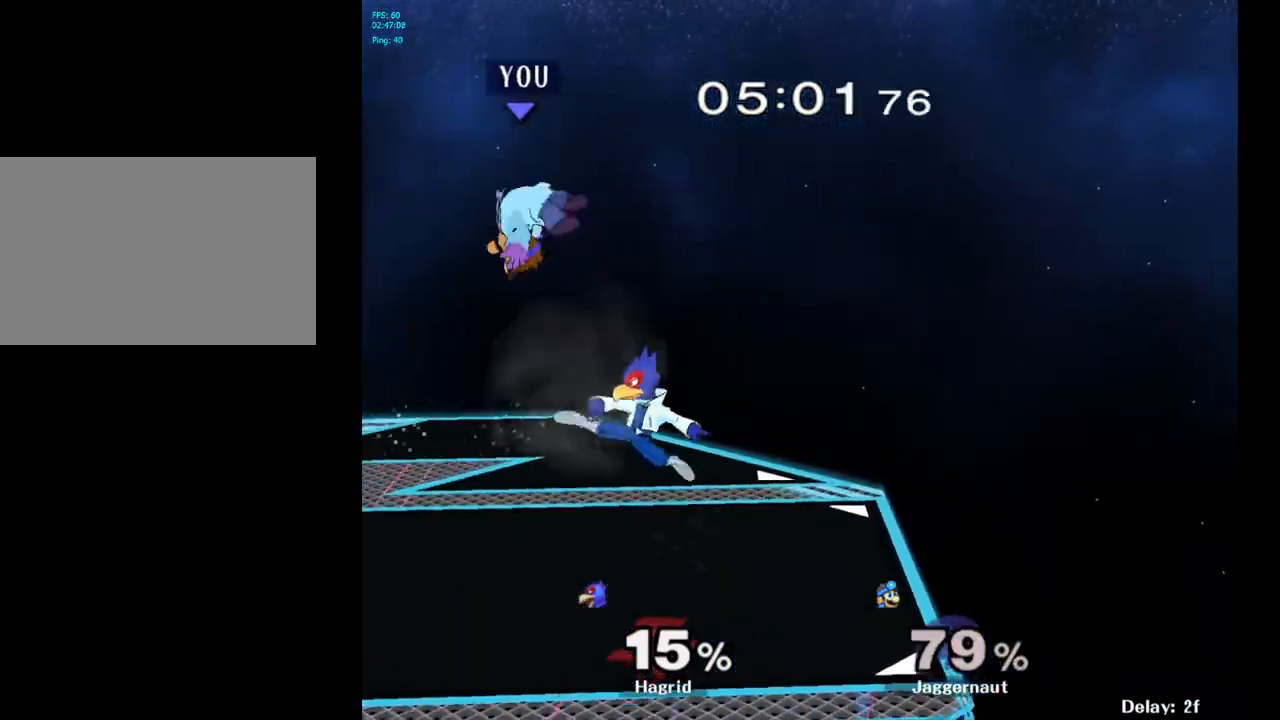
{"buttons": [], "left_stick": "center", "right_stick": "center", "events": [[50, "left_stick", "left"], [317, "left_stick", "center"]]}
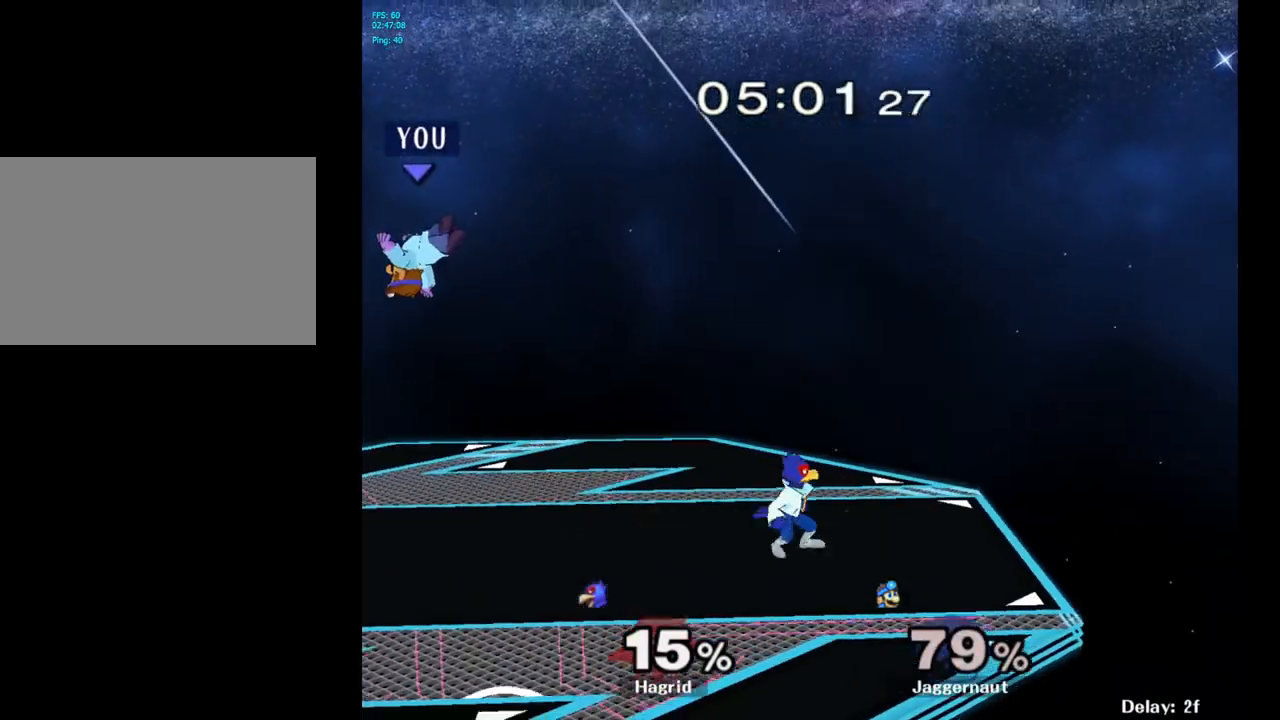
{"buttons": [], "left_stick": "up-left", "right_stick": "center", "events": [[217, "left_stick", "right"], [233, "Y", "down"], [417, "Y", "up"], [467, "left_stick", "up-left"]]}
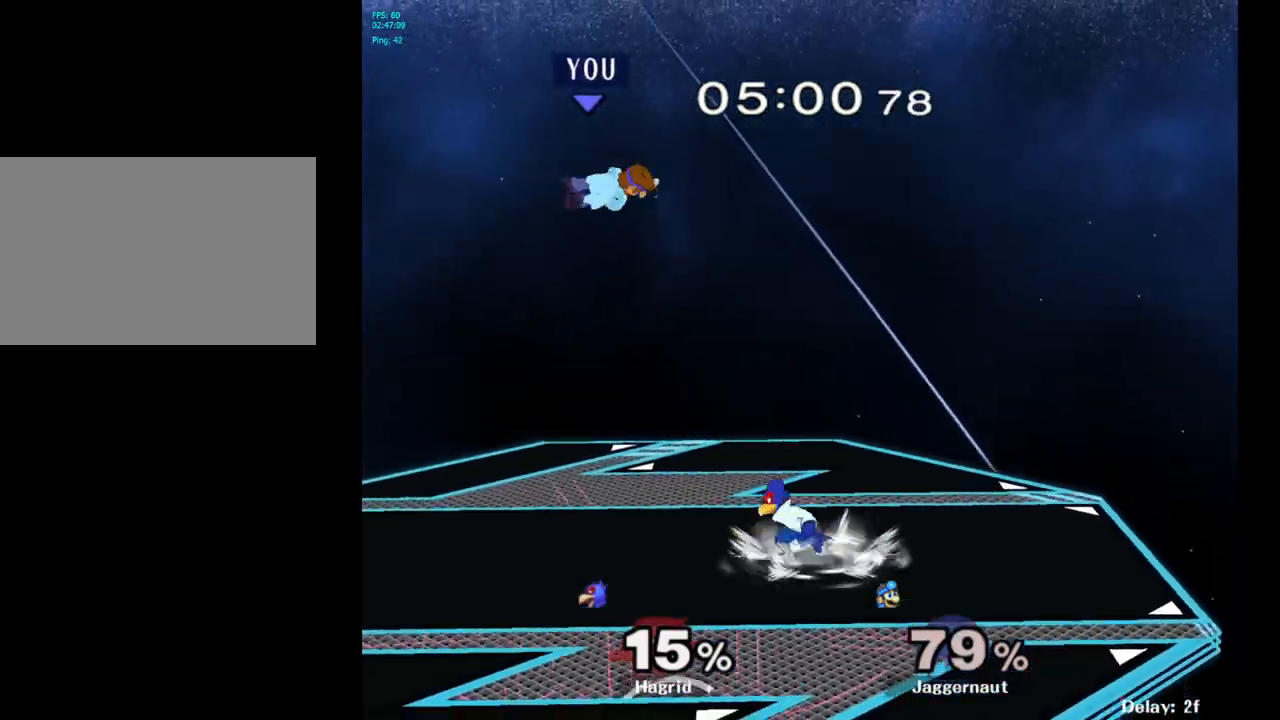
{"buttons": [], "left_stick": "down-right", "right_stick": "center", "events": [[67, "left_stick", "center"], [150, "right_stick", "down"], [200, "right_stick", "center"], [233, "left_stick", "down-right"], [350, "left_stick", "down"], [467, "left_stick", "down-right"]]}
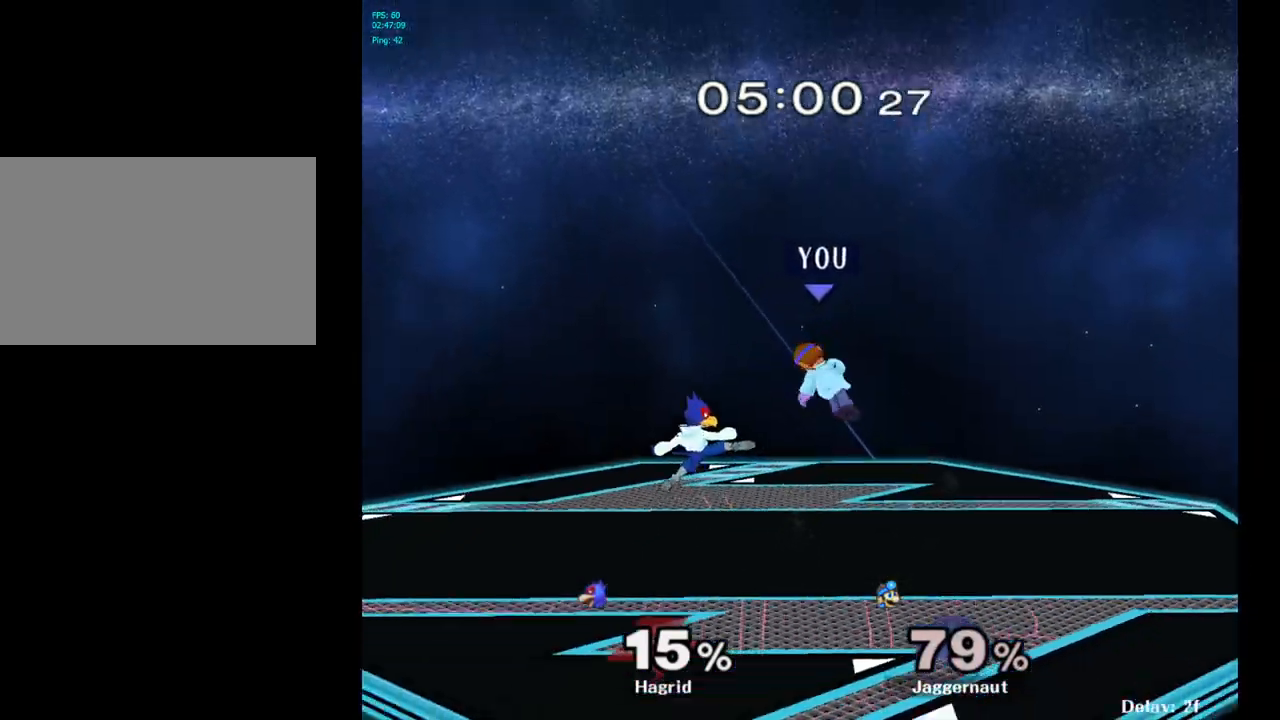
{"buttons": [], "left_stick": "right", "right_stick": "center", "events": [[33, "left_stick", "right"], [167, "R1", "down"], [217, "left_stick", "down"], [300, "left_stick", "center"], [333, "R1", "up"], [483, "left_stick", "right"]]}
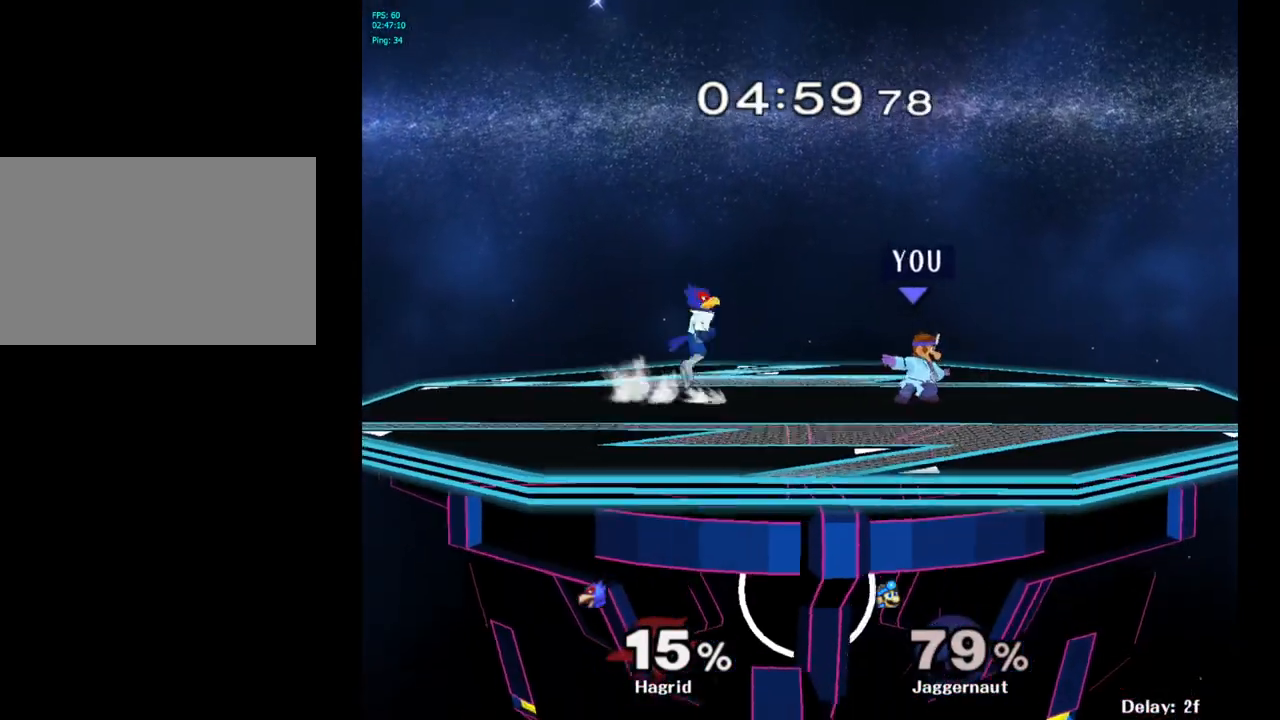
{"buttons": [], "left_stick": "center", "right_stick": "center", "events": [[100, "left_stick", "left"], [117, "Y", "down"], [167, "left_stick", "center"], [383, "Y", "up"]]}
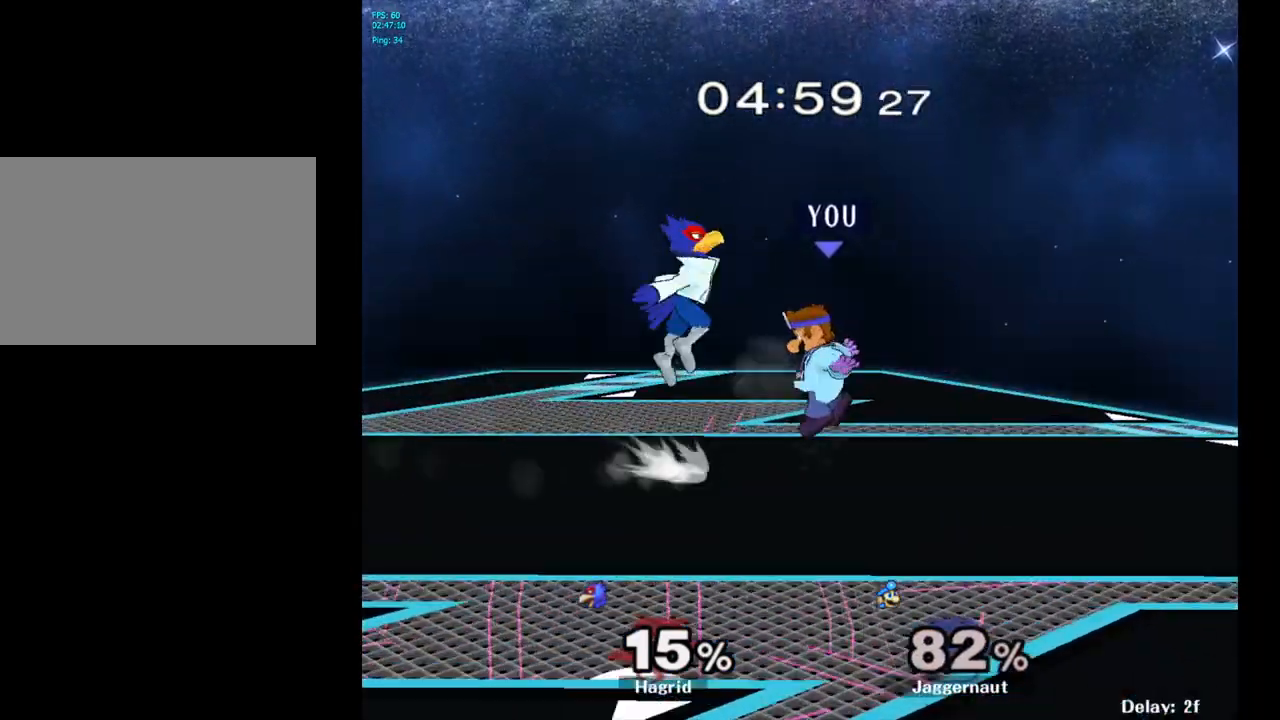
{"buttons": [], "left_stick": "center", "right_stick": "center", "events": [[267, "left_stick", "down"], [433, "left_stick", "center"]]}
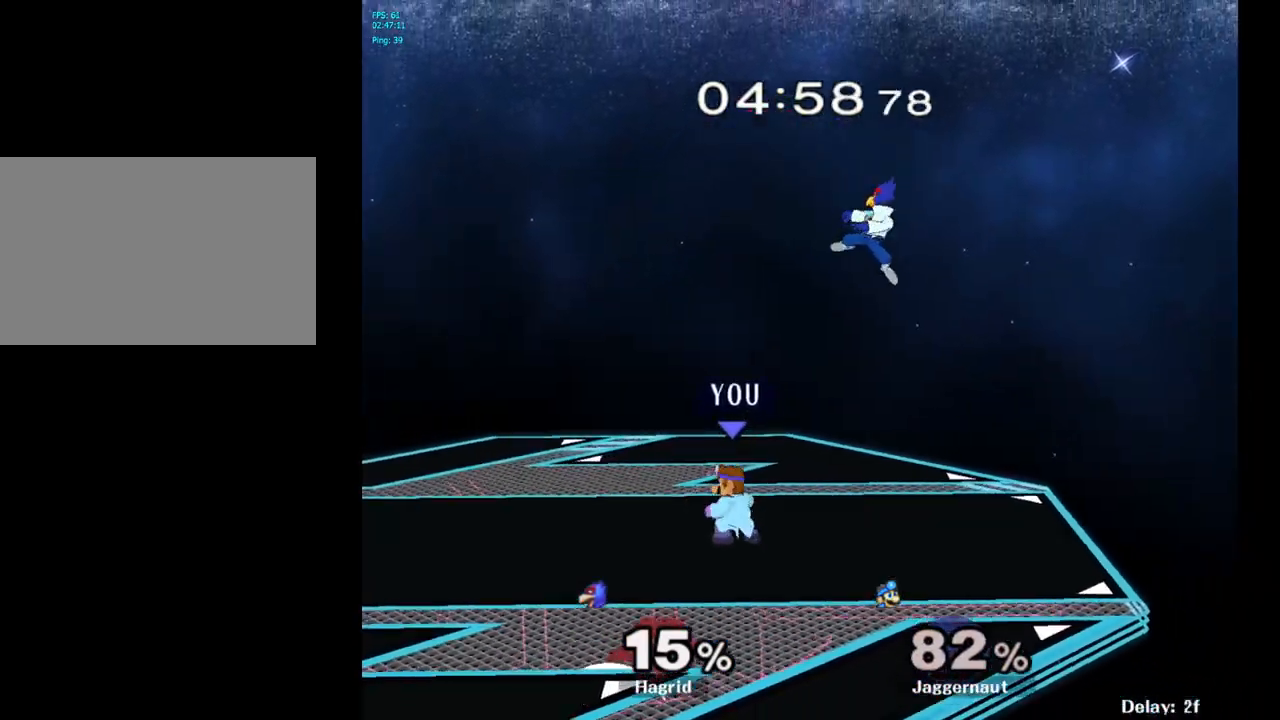
{"buttons": ["Z"], "left_stick": "center", "right_stick": "center", "events": [[117, "left_stick", "left"], [233, "left_stick", "right"], [417, "Z", "down"], [450, "left_stick", "center"]]}
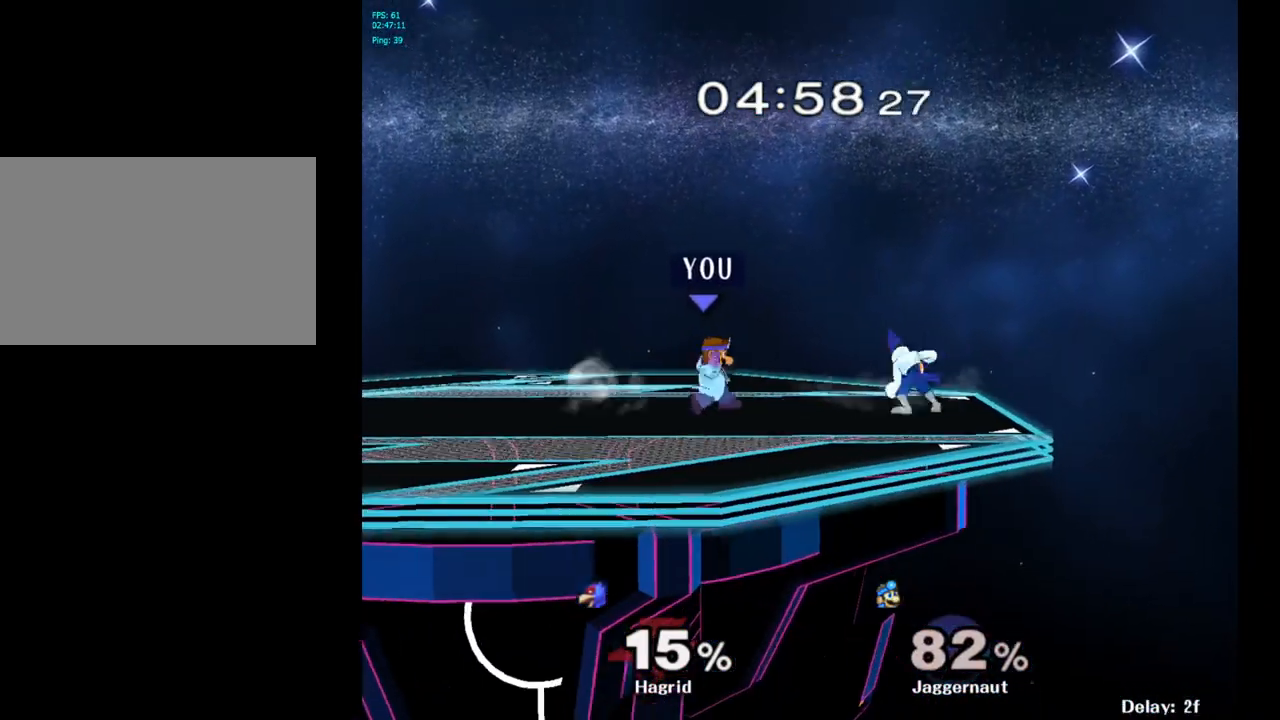
{"buttons": ["R1"], "left_stick": "center", "right_stick": "center", "events": [[150, "Z", "up"], [317, "R1", "down"]]}
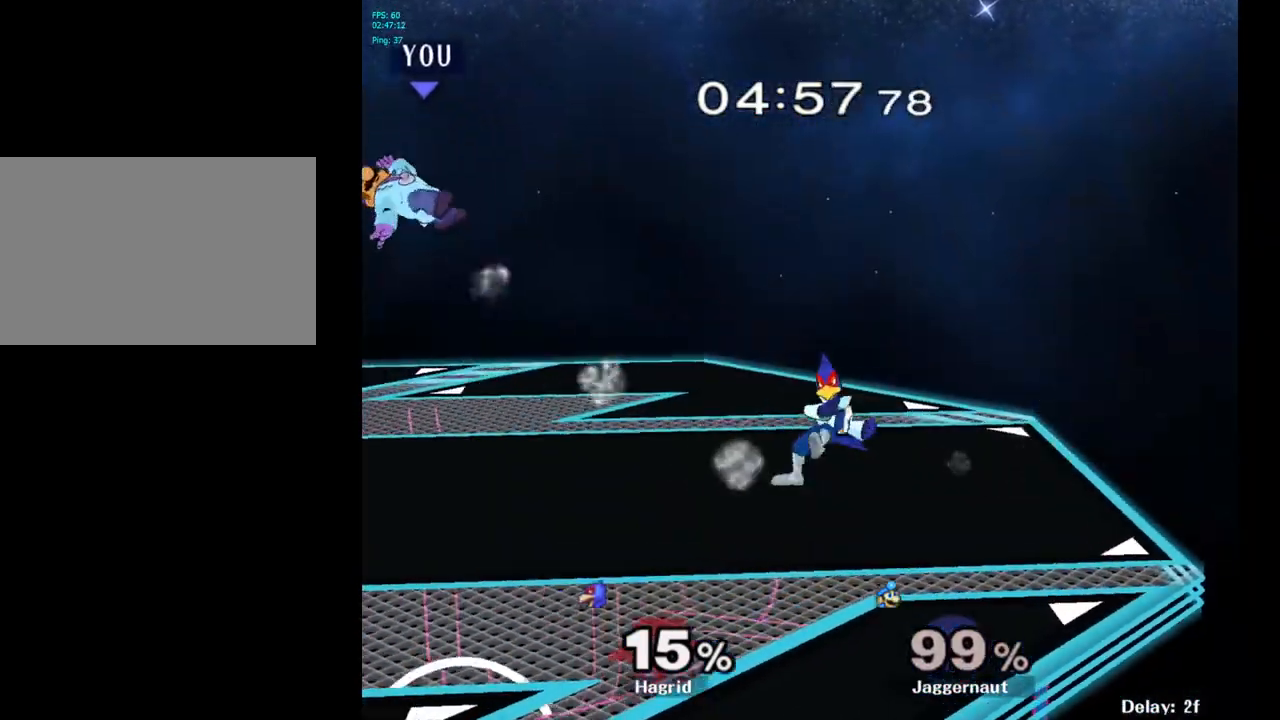
{"buttons": [], "left_stick": "right", "right_stick": "center", "events": [[83, "R1", "up"], [83, "left_stick", "right"], [267, "left_stick", "center"], [350, "left_stick", "right"]]}
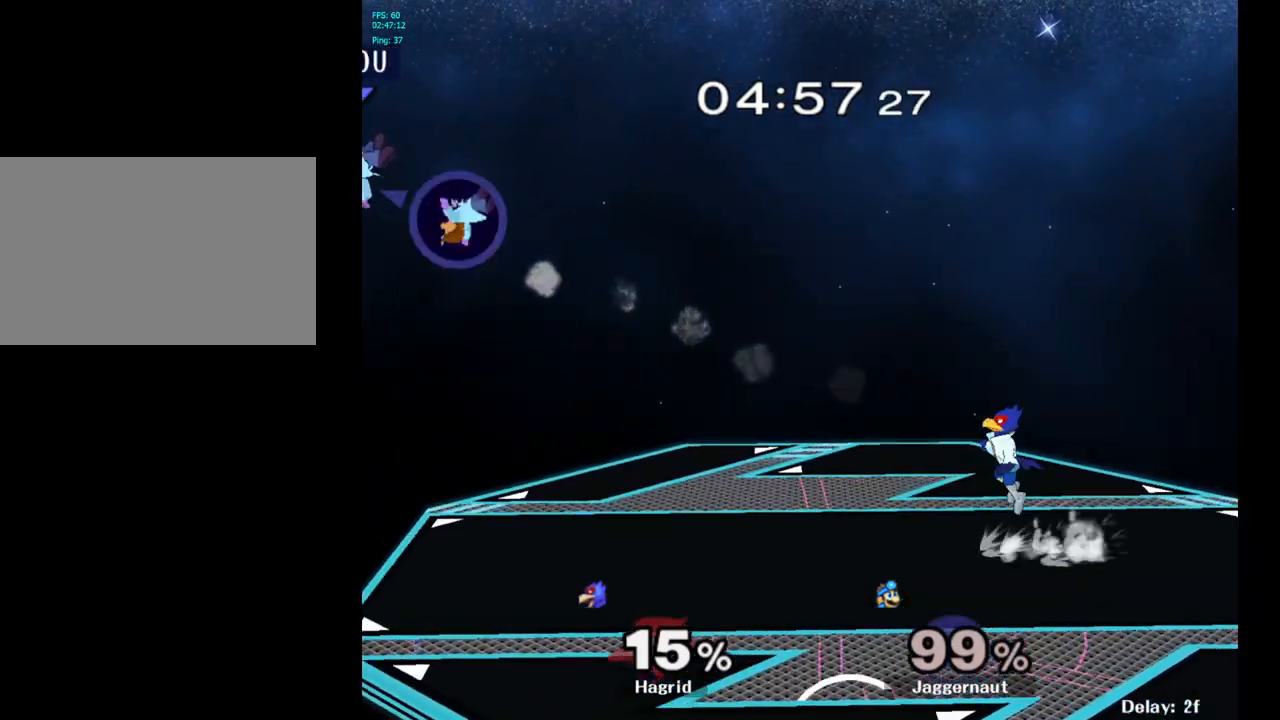
{"buttons": [], "left_stick": "right", "right_stick": "center", "events": []}
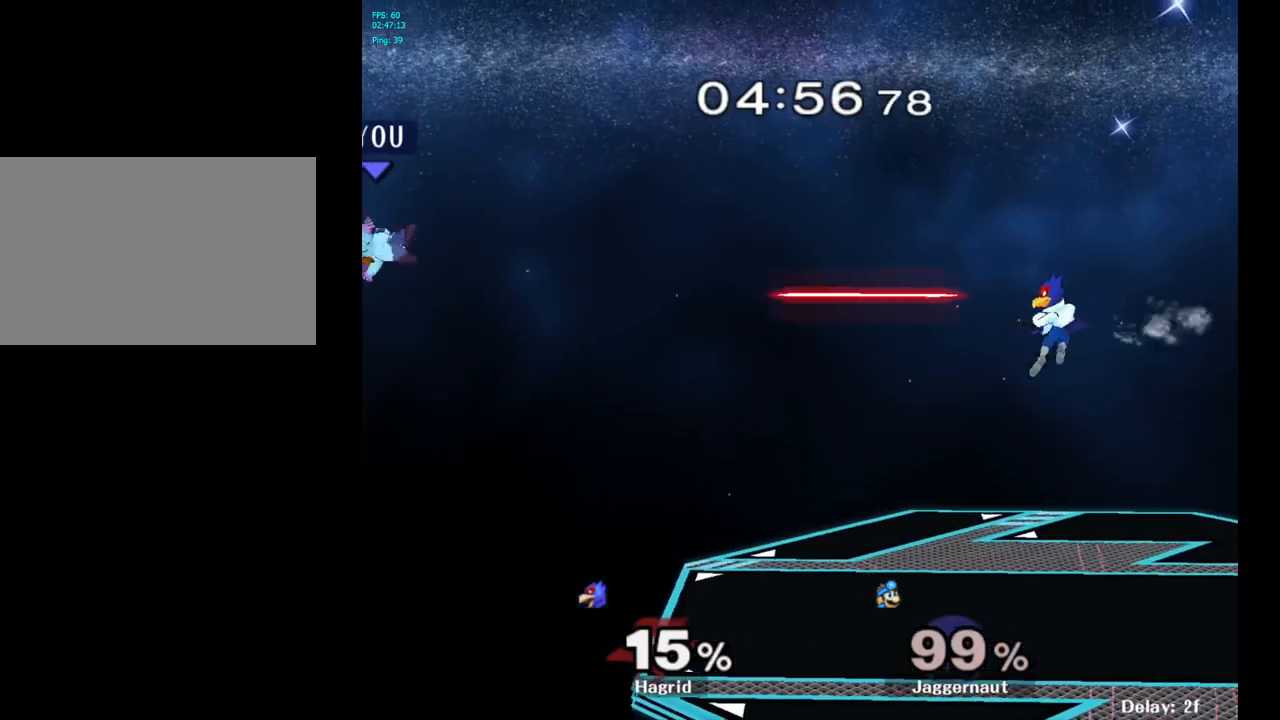
{"buttons": [], "left_stick": "right", "right_stick": "center", "events": []}
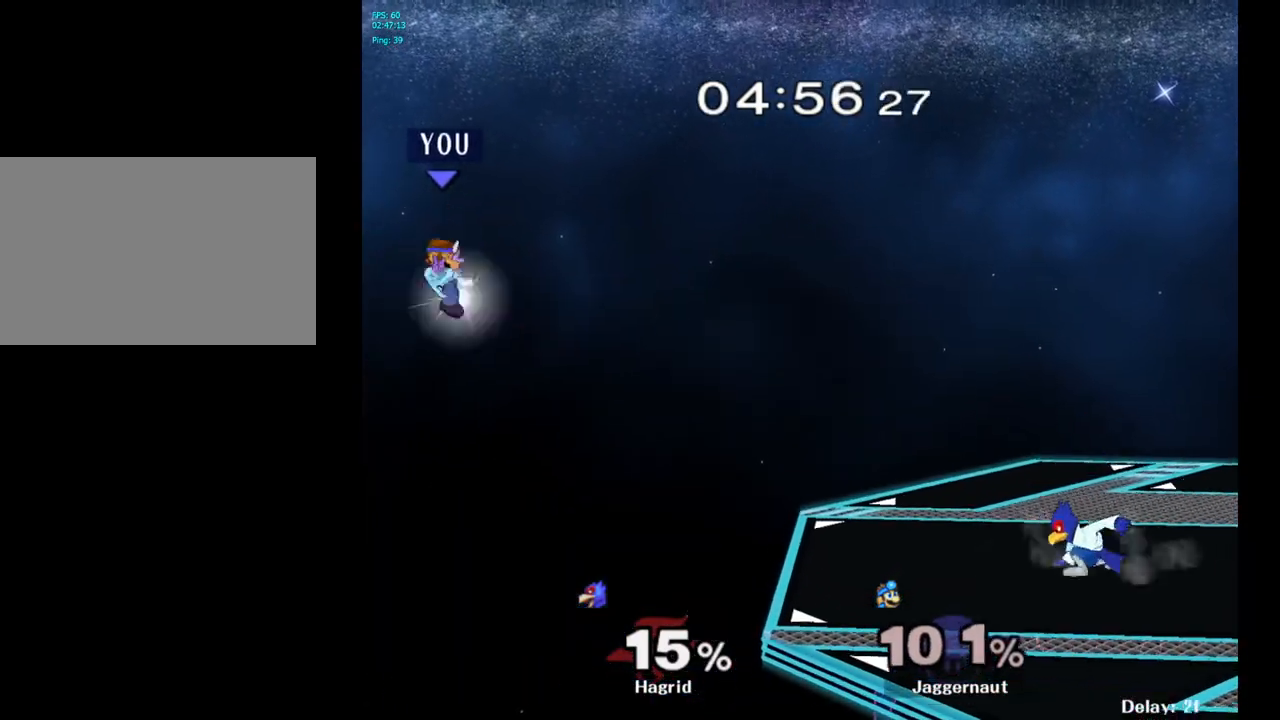
{"buttons": [], "left_stick": "right", "right_stick": "center", "events": []}
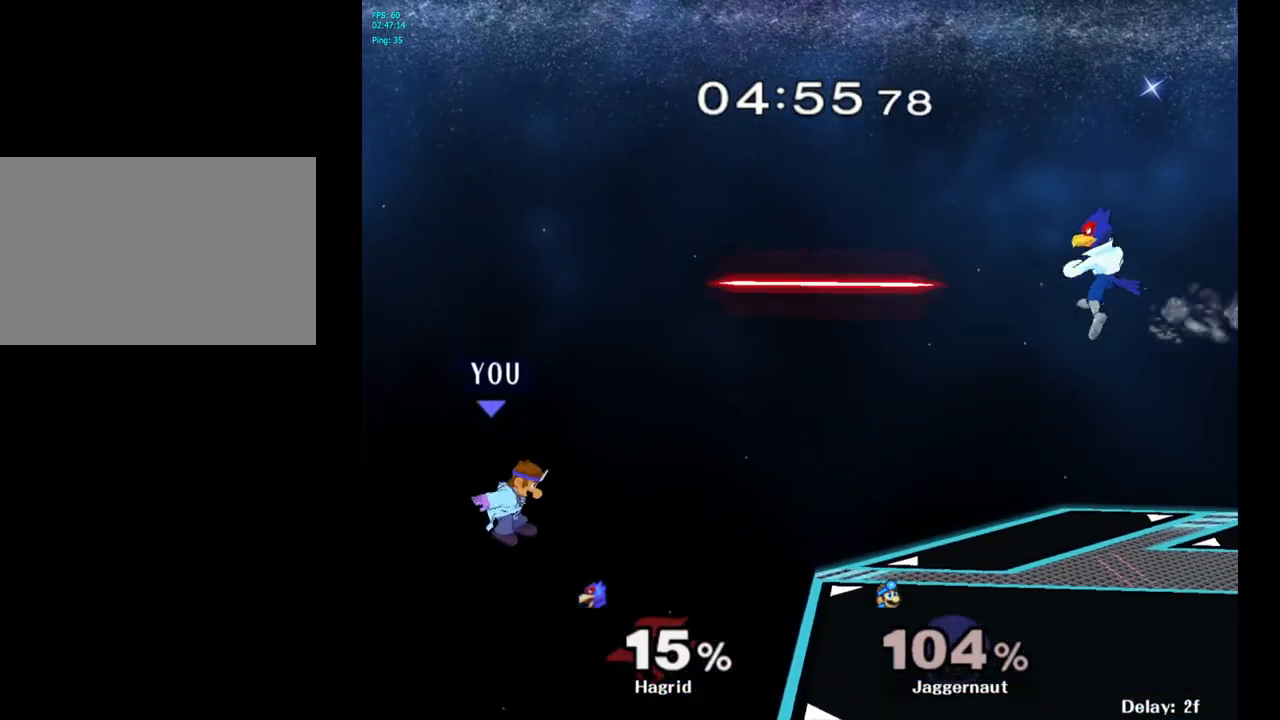
{"buttons": [], "left_stick": "center", "right_stick": "center", "events": [[433, "left_stick", "center"]]}
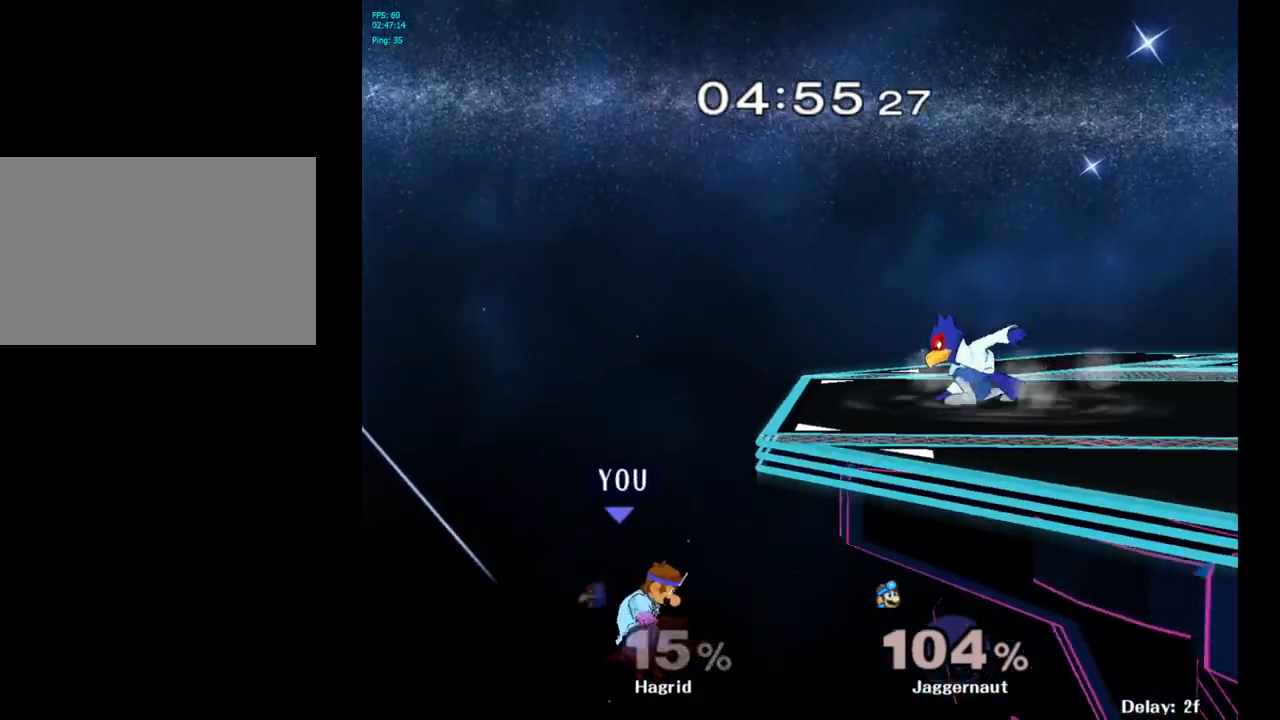
{"buttons": [], "left_stick": "right", "right_stick": "center", "events": [[67, "Y", "down"], [233, "Y", "up"], [267, "left_stick", "right"]]}
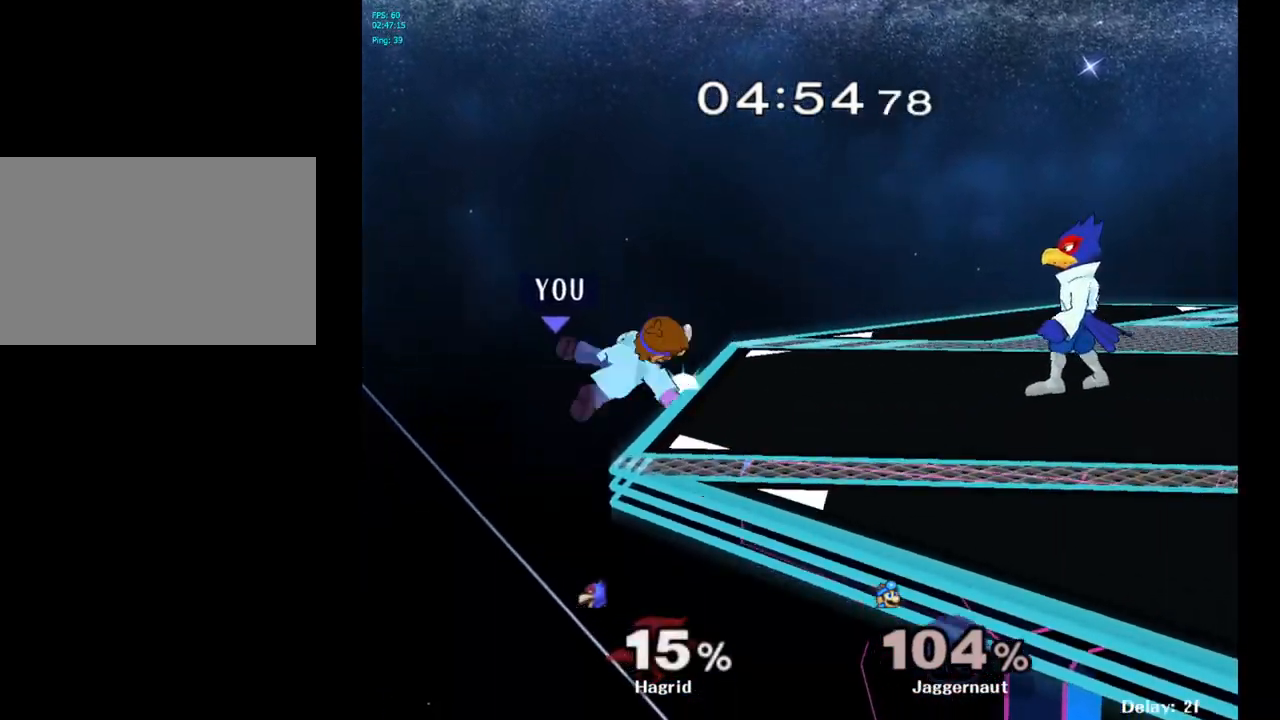
{"buttons": ["Y", "R1"], "left_stick": "down", "right_stick": "center", "events": [[17, "left_stick", "center"], [150, "left_stick", "left"], [217, "left_stick", "right"], [267, "Y", "down"], [400, "R1", "down"], [450, "left_stick", "down"]]}
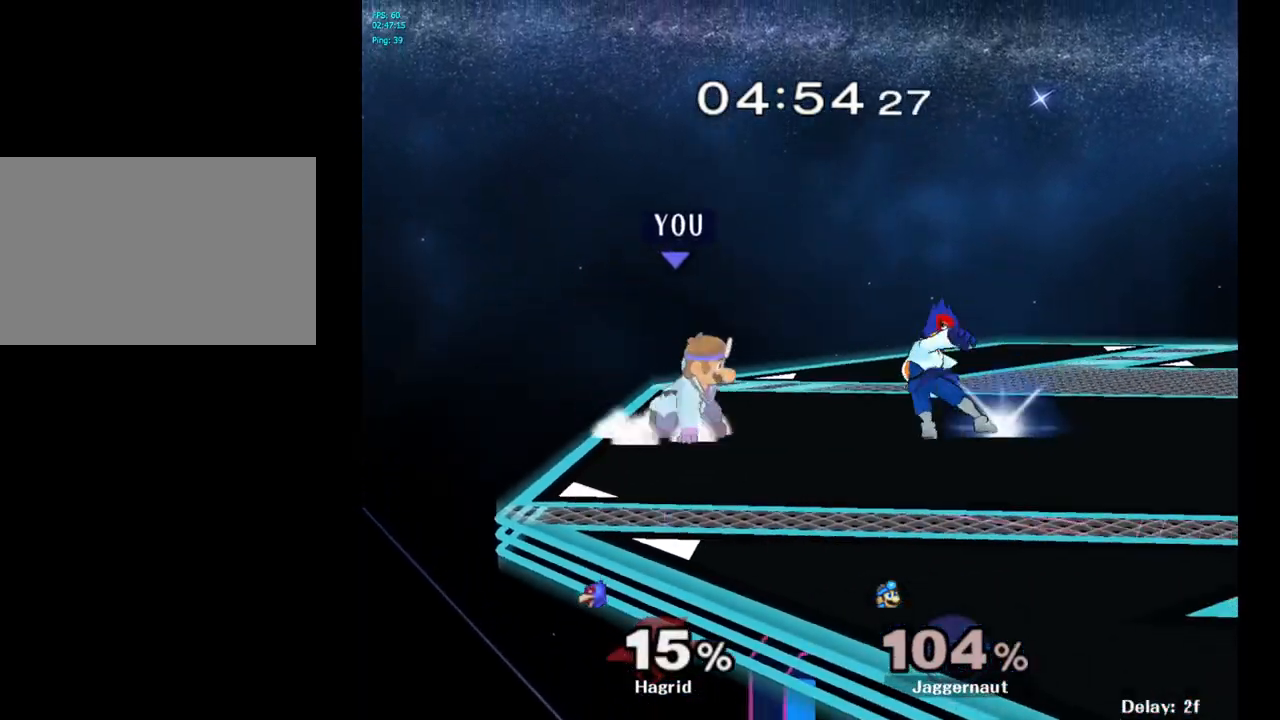
{"buttons": ["R1"], "left_stick": "right", "right_stick": "center", "events": [[33, "left_stick", "center"], [50, "Y", "up"], [433, "left_stick", "right"]]}